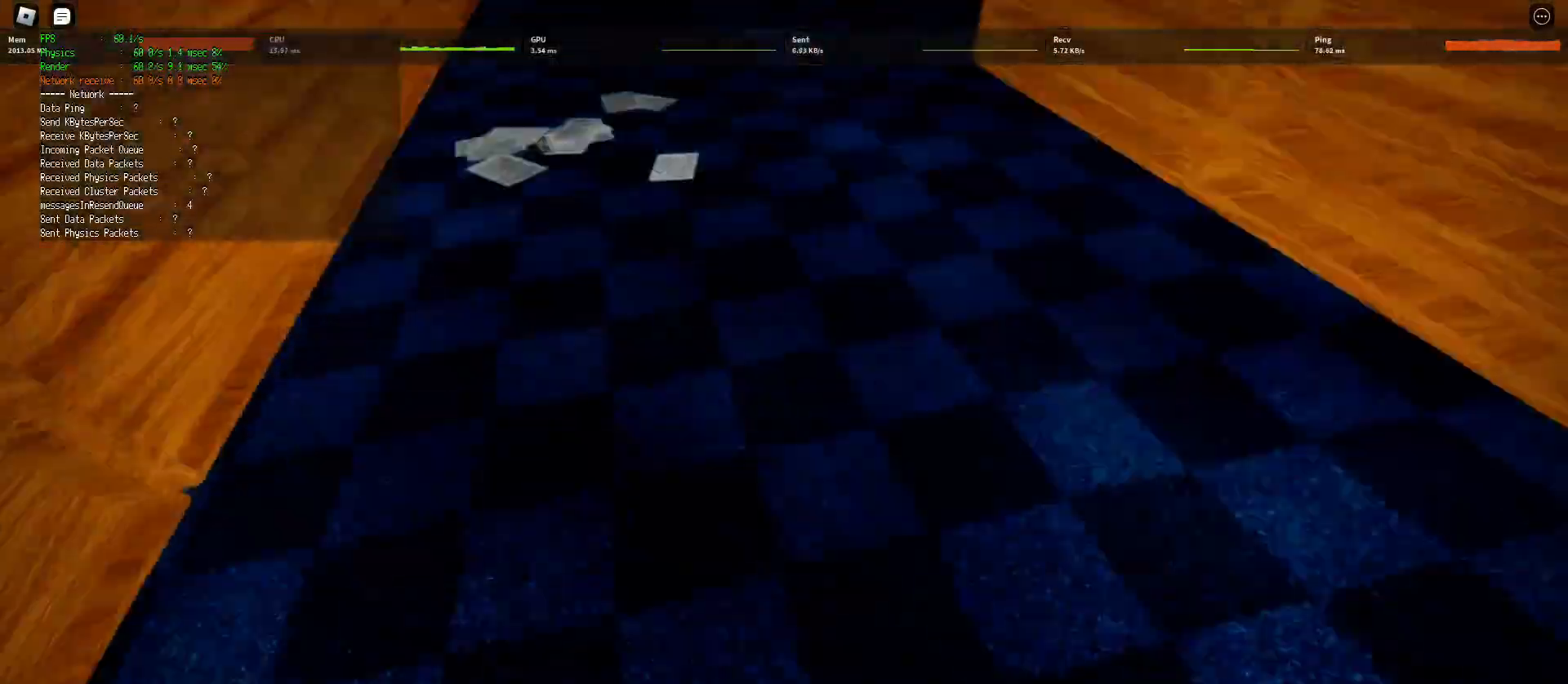
Gameplay with keyboard and mouse; each line is a JSON object with the keys and mouse buttons held at the frame after it. "events" lists presses ("down") and releases ("up") of "a", "ctrl", "d", "e", "q", "s", "shift", "space", "w", "mouse_left", "mouse_wheel", "mouse_right", "mouse_mb4" and "mouse_mb5" between this image and that frame as [ms after this image, input, new state], when the widget could be followed in between. "mouse_left", "mouse_wheel", "mouse_right", "mouse_mb4", "mouse_mb5" = the "left", "wheel", "right", "mb4", "mb5" buttons of the "mouse" list. No other keys are recorded. "wheel" means that the mouse wheel is clicked or scrolled. Mouse movement is not recorded.
{"keys": ["d", "shift", "w"], "mouse": [], "events": [[83, "shift", "up"], [83, "space", "down"], [133, "ctrl", "down"], [383, "space", "up"], [400, "ctrl", "up"], [400, "shift", "down"]]}
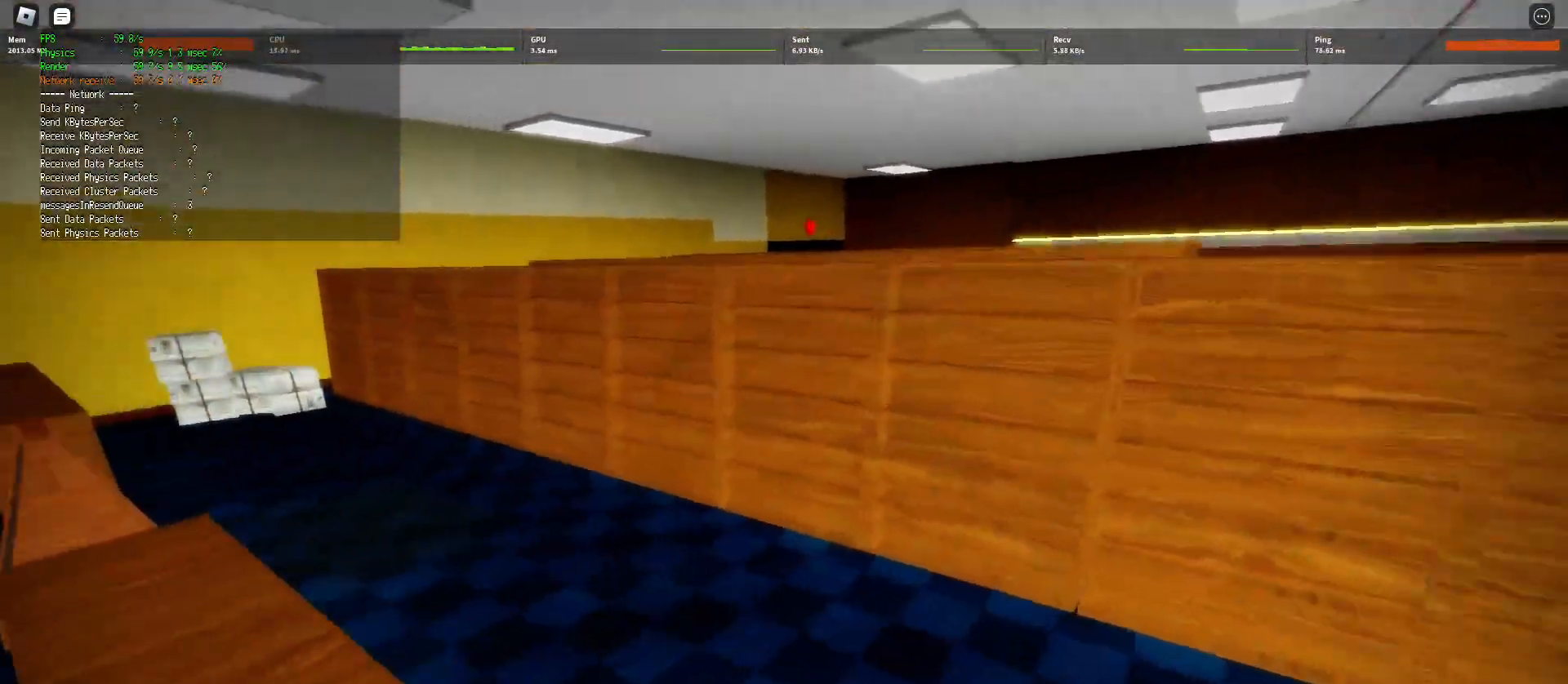
{"keys": ["ctrl", "d", "space", "w"], "mouse": [], "events": [[400, "shift", "up"], [400, "space", "down"], [417, "ctrl", "down"]]}
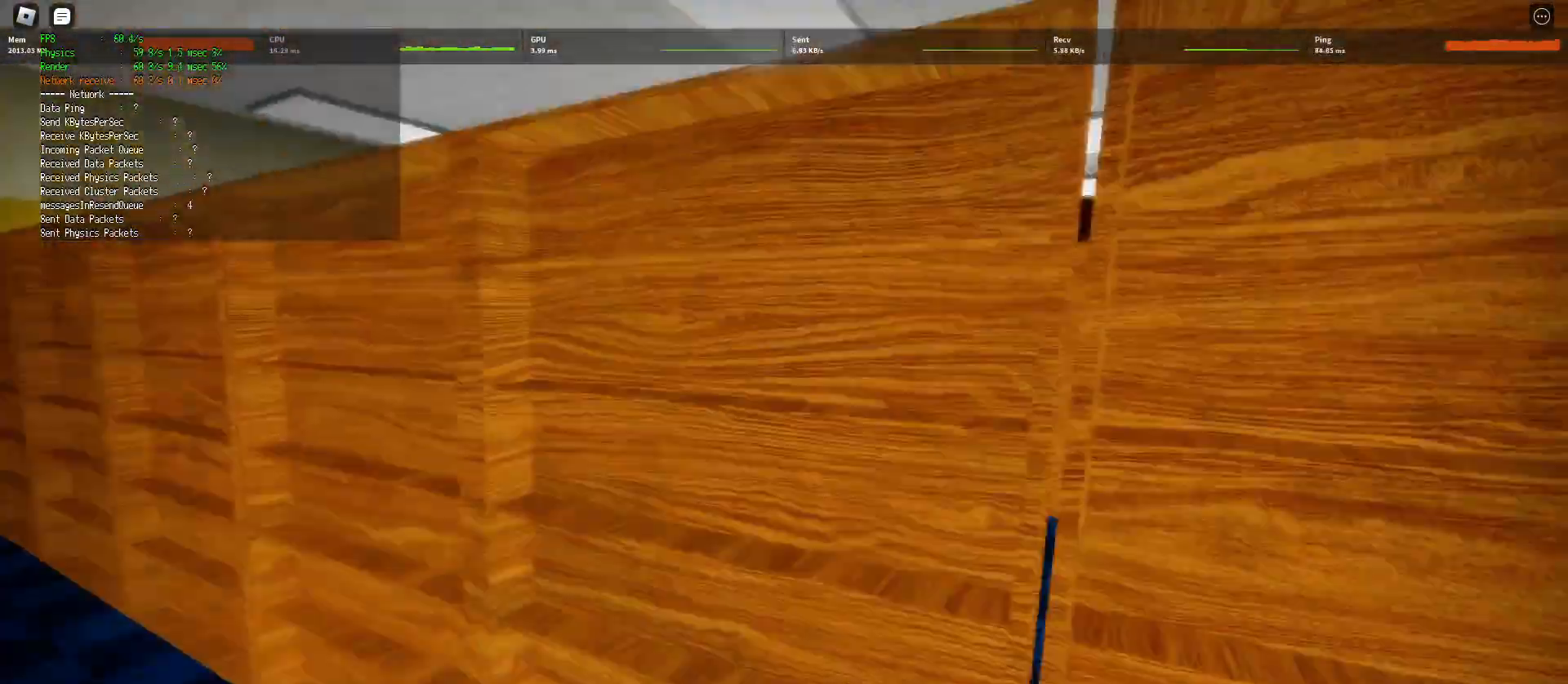
{"keys": ["d", "shift", "w"], "mouse": [], "events": [[217, "shift", "down"], [217, "space", "up"], [233, "ctrl", "up"]]}
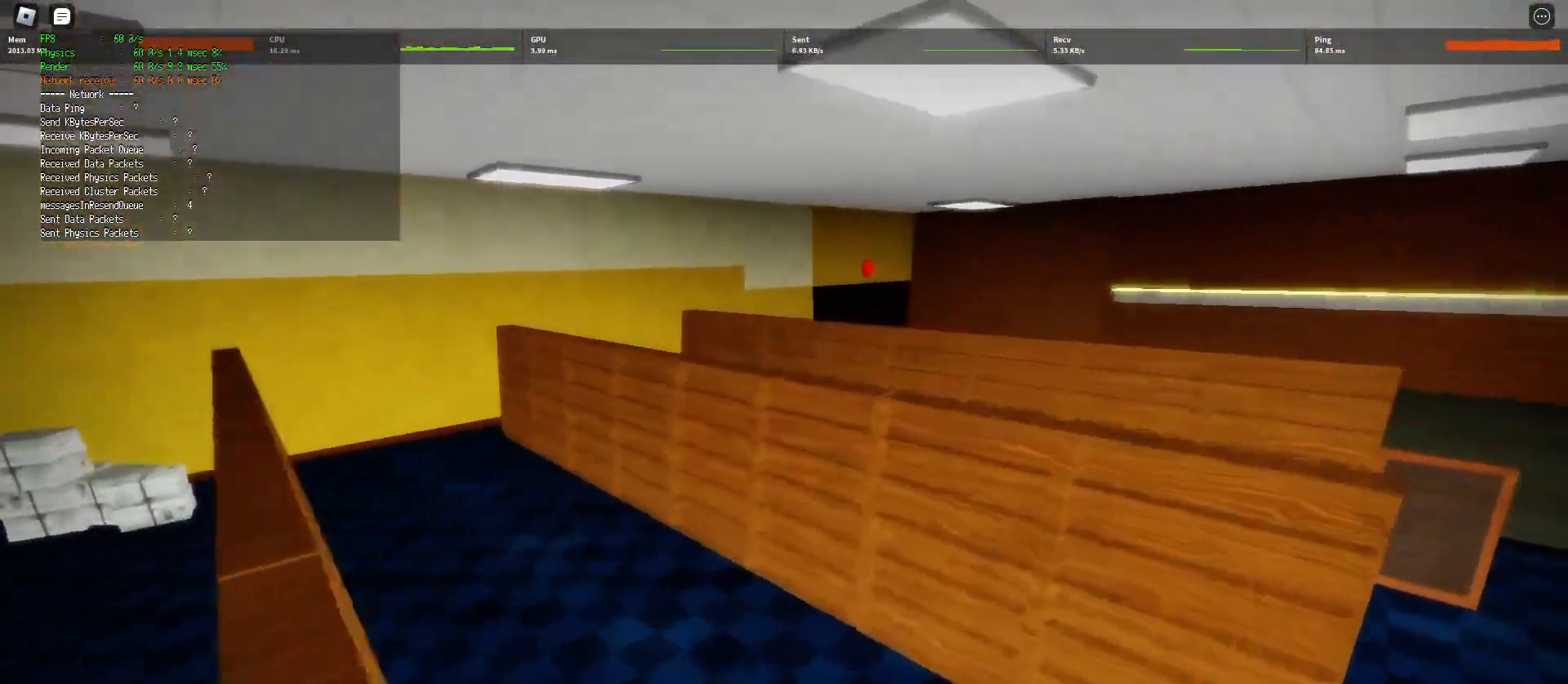
{"keys": ["ctrl", "d", "space", "w"], "mouse": [], "events": [[383, "space", "down"], [400, "ctrl", "down"], [400, "shift", "up"]]}
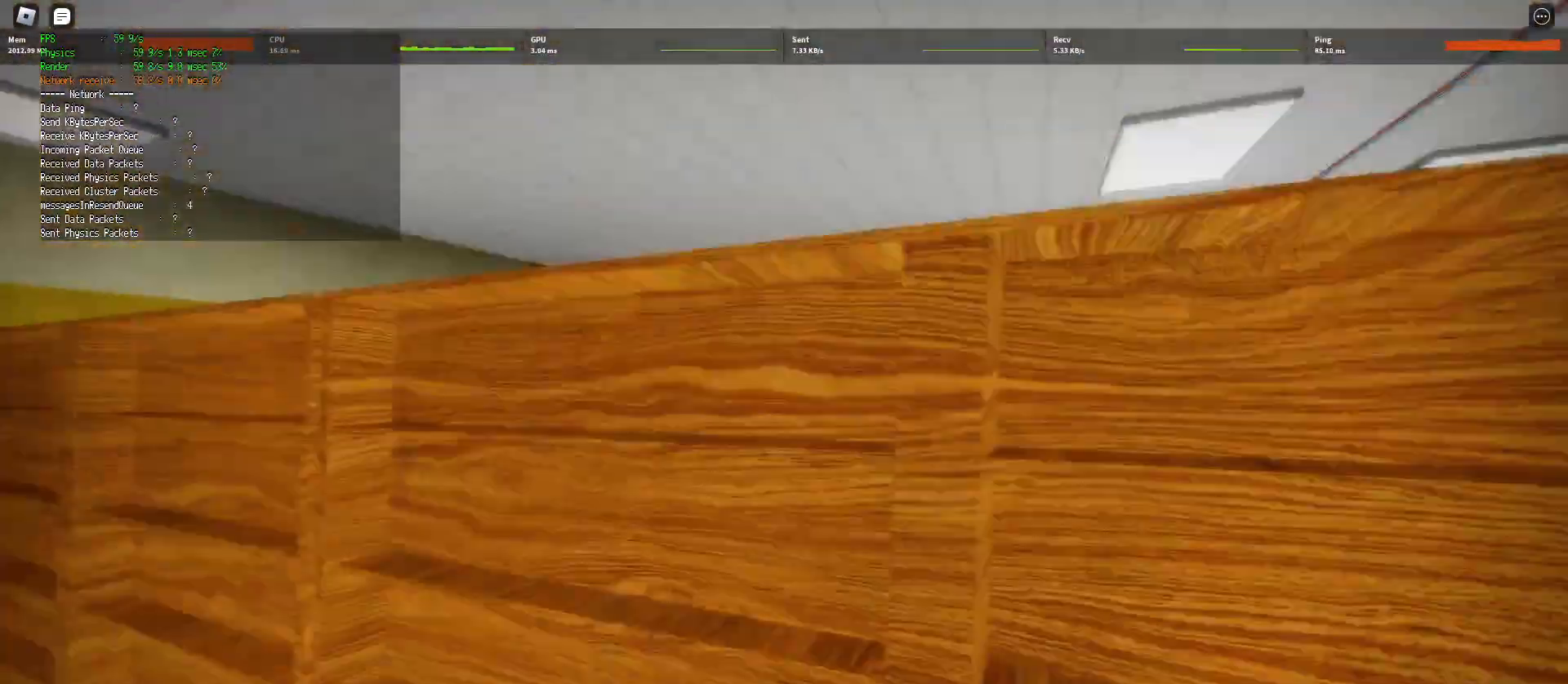
{"keys": ["d", "shift", "w"], "mouse": [], "events": [[150, "shift", "down"], [150, "space", "up"], [167, "ctrl", "up"]]}
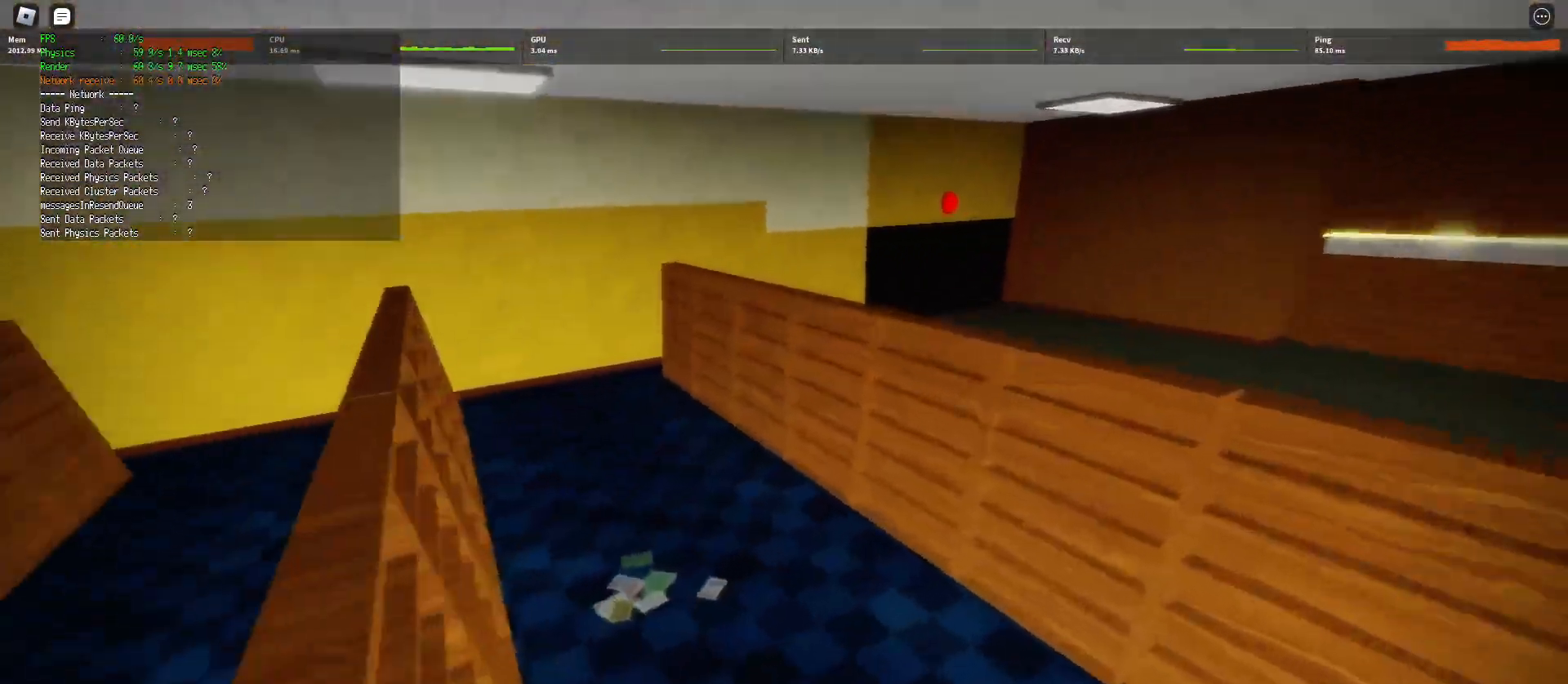
{"keys": ["ctrl", "d", "space", "w"], "mouse": [], "events": [[267, "shift", "up"], [267, "space", "down"], [300, "ctrl", "down"]]}
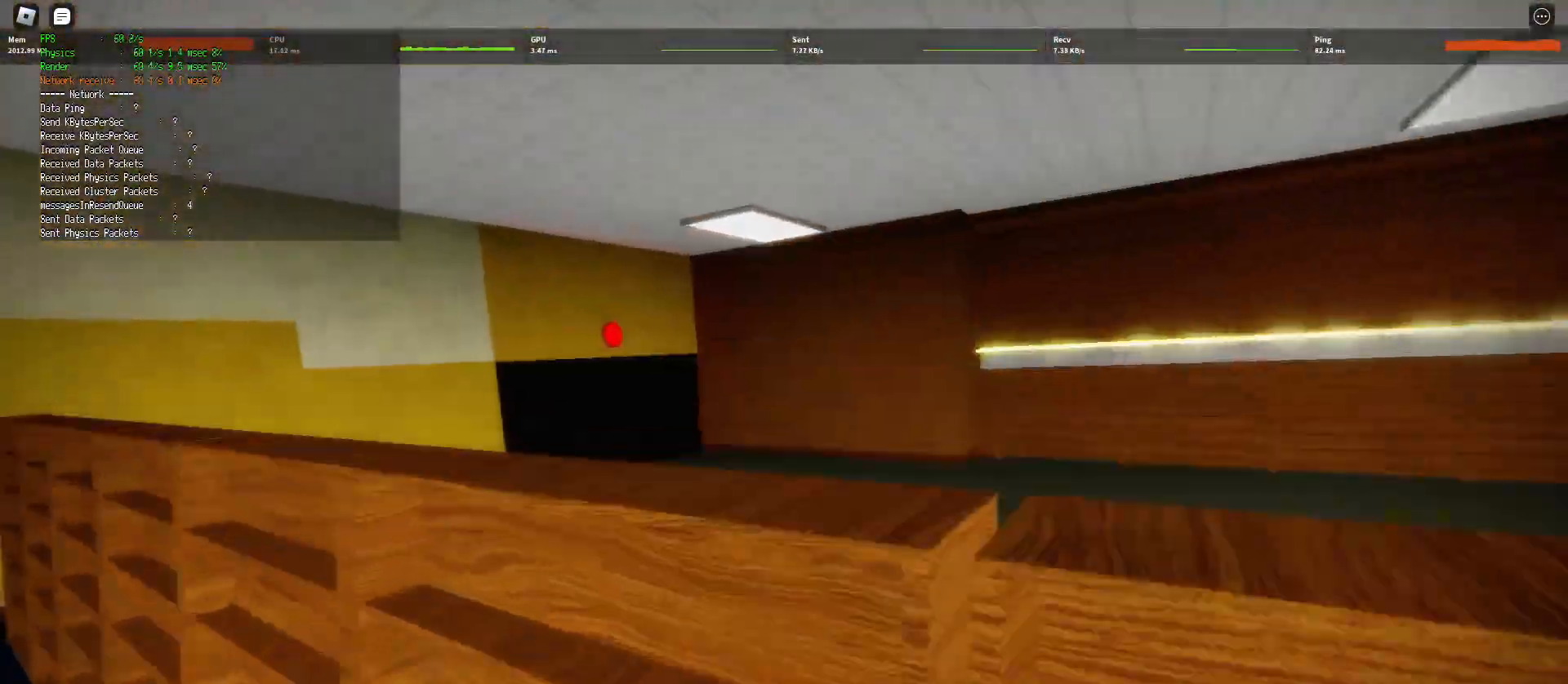
{"keys": ["d", "shift", "w"], "mouse": [], "events": [[17, "shift", "down"], [33, "ctrl", "up"], [33, "space", "up"]]}
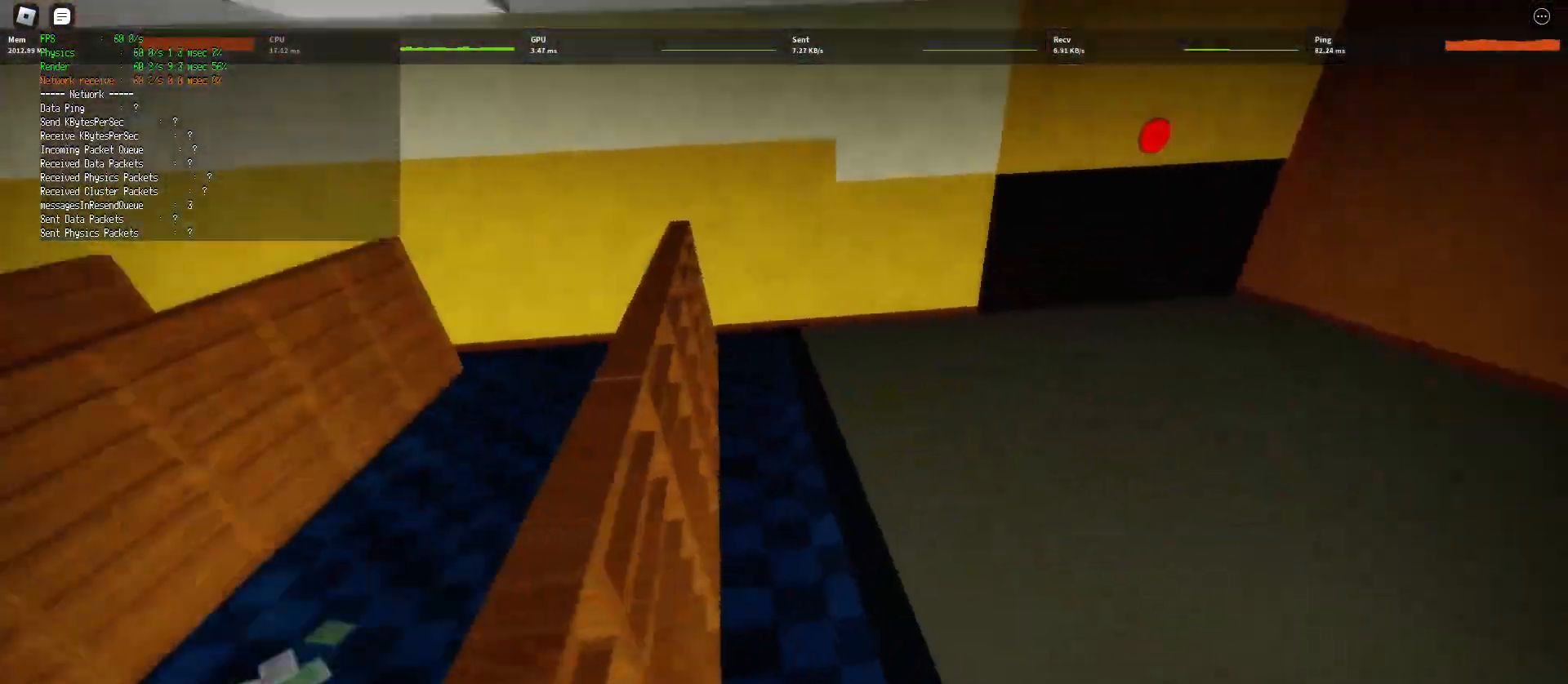
{"keys": ["ctrl", "d", "space", "w"], "mouse": [], "events": [[217, "shift", "up"], [283, "space", "down"], [317, "ctrl", "down"]]}
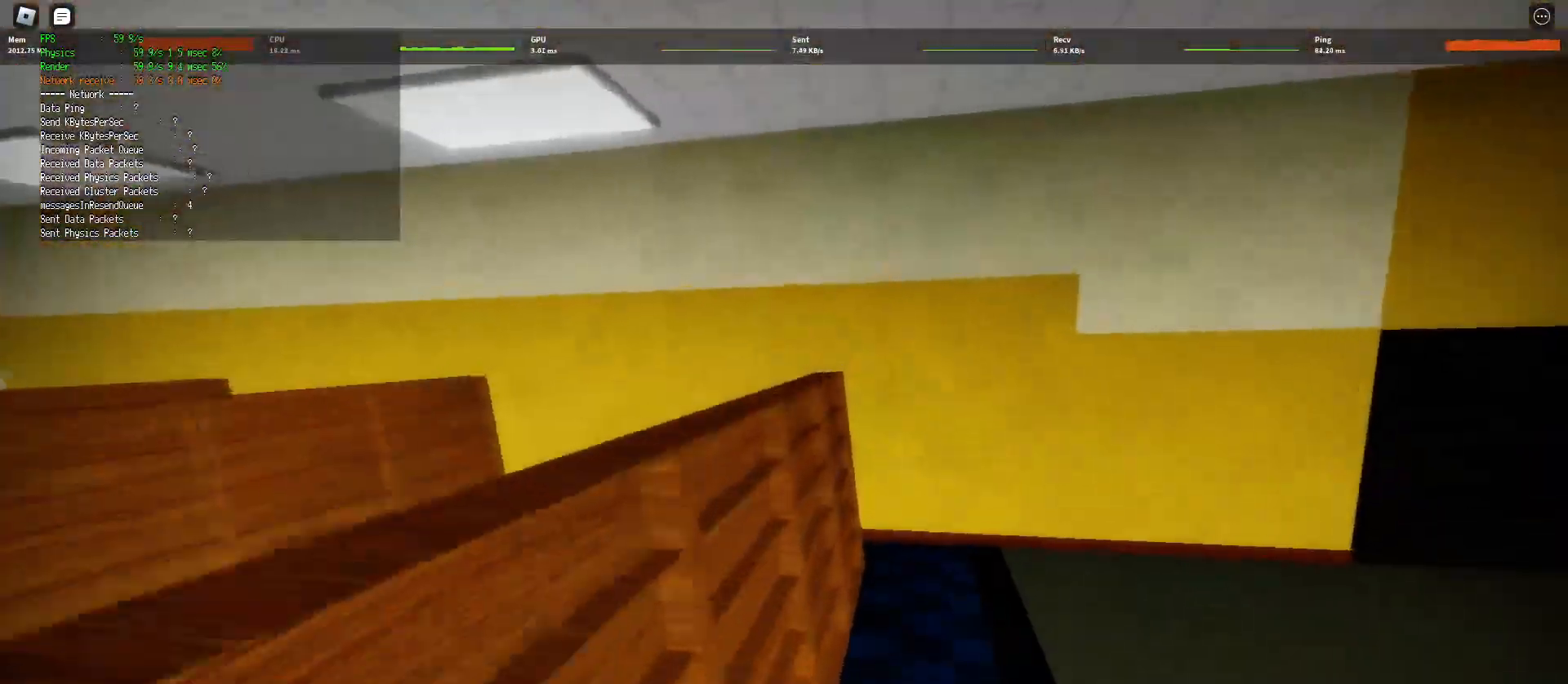
{"keys": ["d", "shift", "w"], "mouse": [], "events": [[100, "space", "up"], [117, "ctrl", "up"], [117, "shift", "down"]]}
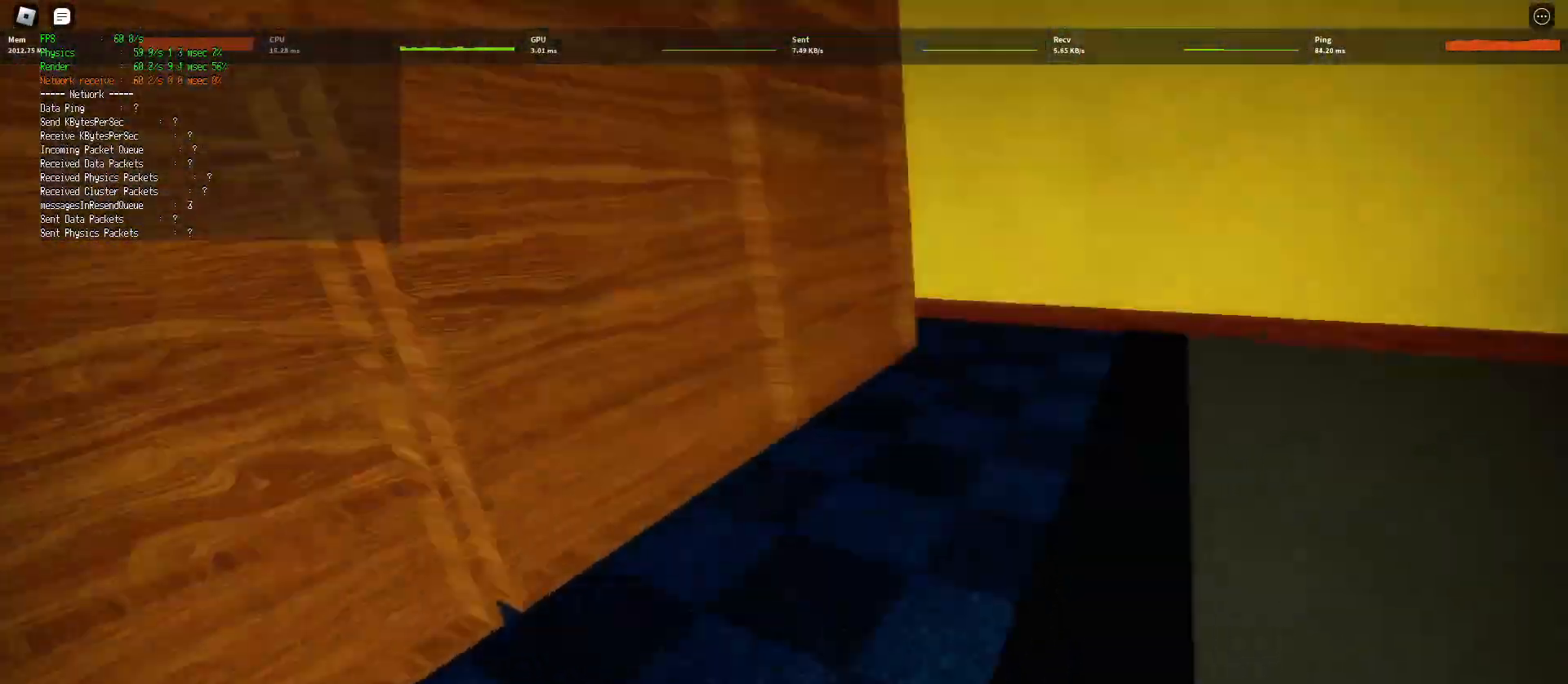
{"keys": ["d", "shift", "w"], "mouse": [], "events": [[33, "shift", "up"], [133, "ctrl", "down"], [133, "space", "down"], [450, "ctrl", "up"], [450, "shift", "down"], [450, "space", "up"]]}
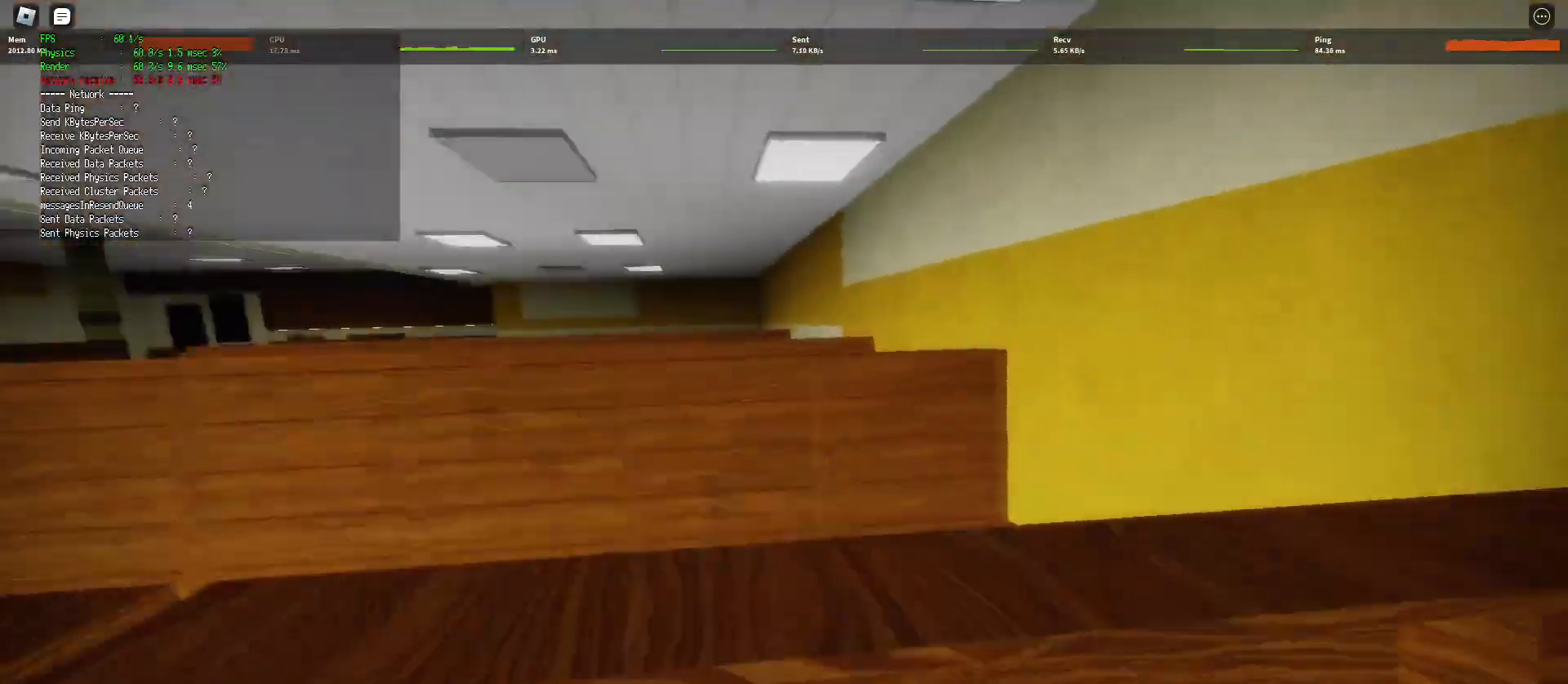
{"keys": ["d", "shift", "w"], "mouse": [], "events": []}
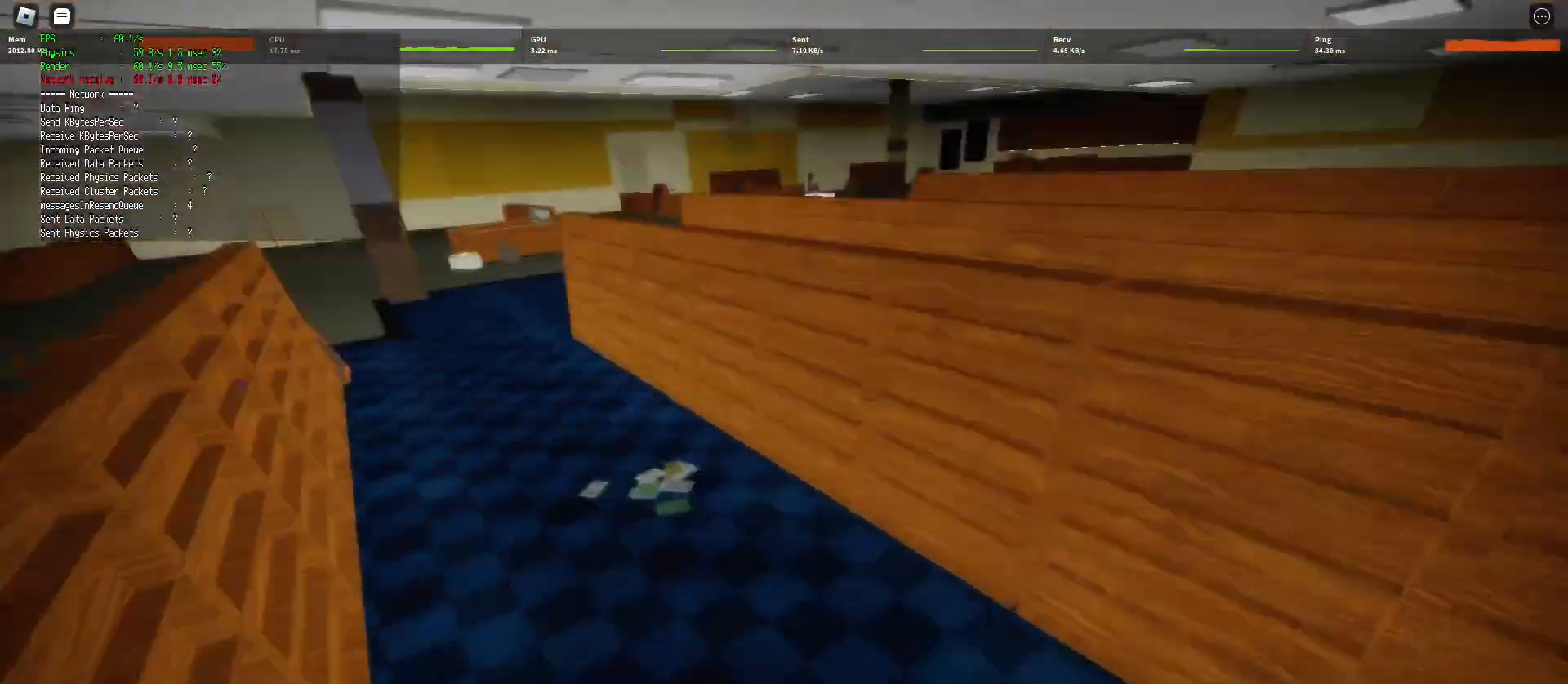
{"keys": ["d", "shift", "w"], "mouse": [], "events": [[100, "shift", "up"], [150, "space", "down"], [167, "ctrl", "down"], [467, "ctrl", "up"], [467, "shift", "down"], [467, "space", "up"]]}
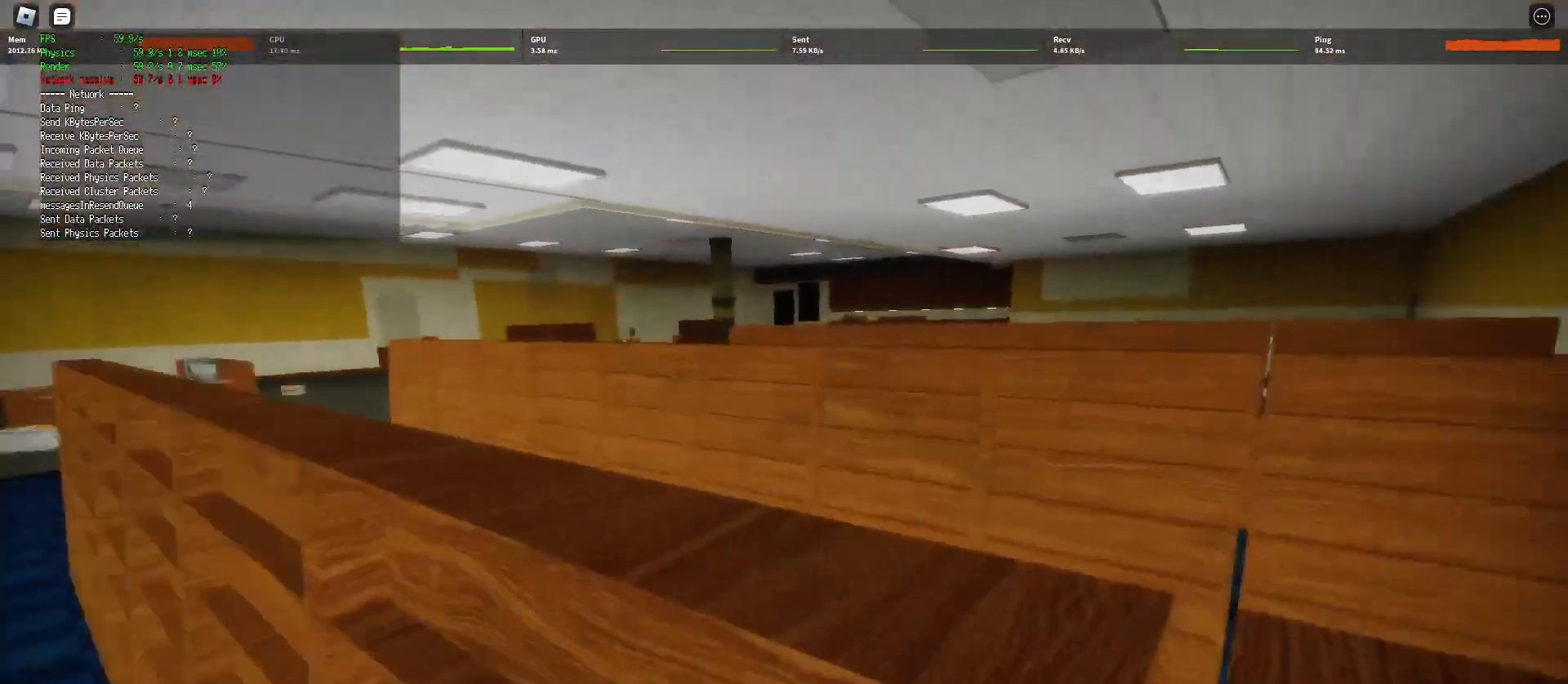
{"keys": ["d", "shift", "w"], "mouse": [], "events": []}
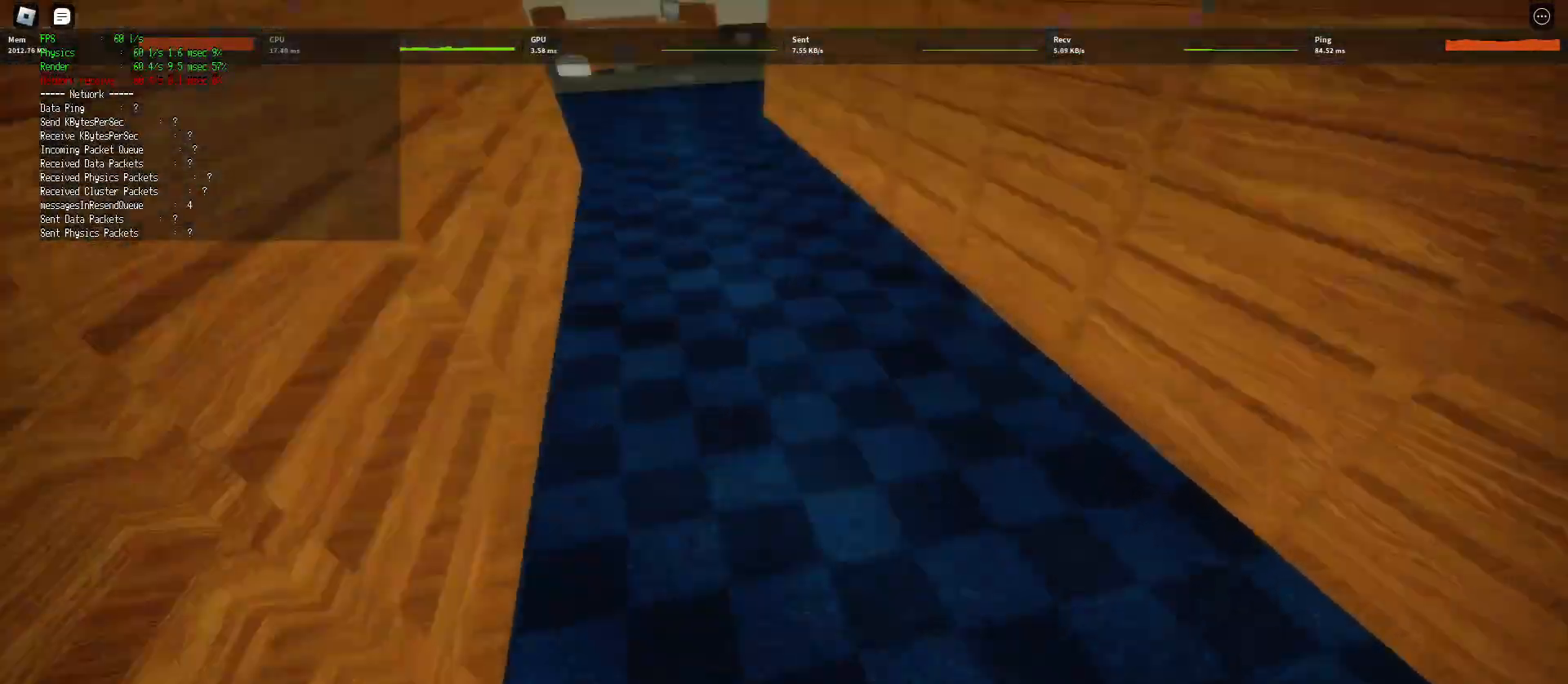
{"keys": ["d", "shift", "w"], "mouse": [], "events": [[117, "shift", "up"], [133, "space", "down"], [150, "ctrl", "down"], [400, "shift", "down"], [400, "space", "up"], [417, "ctrl", "up"]]}
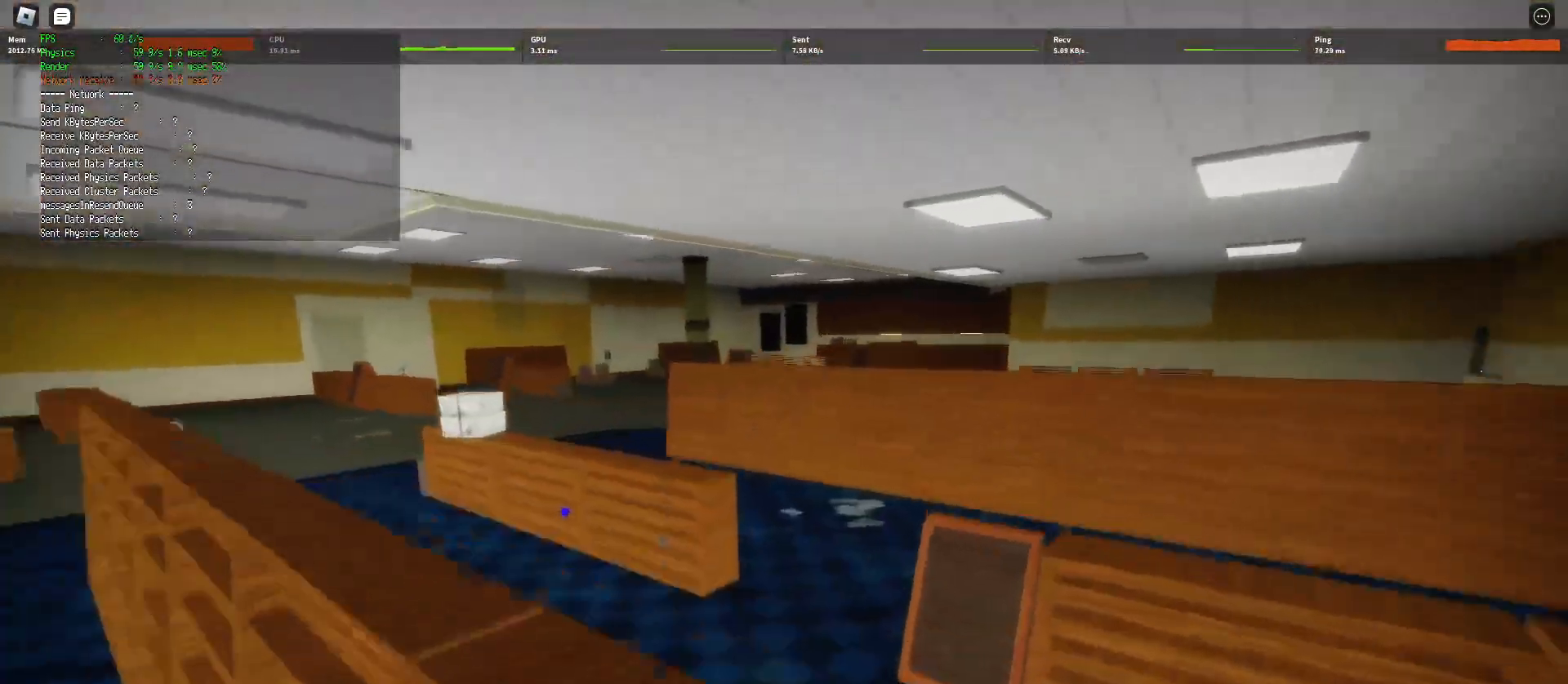
{"keys": ["d", "shift", "w"], "mouse": [], "events": []}
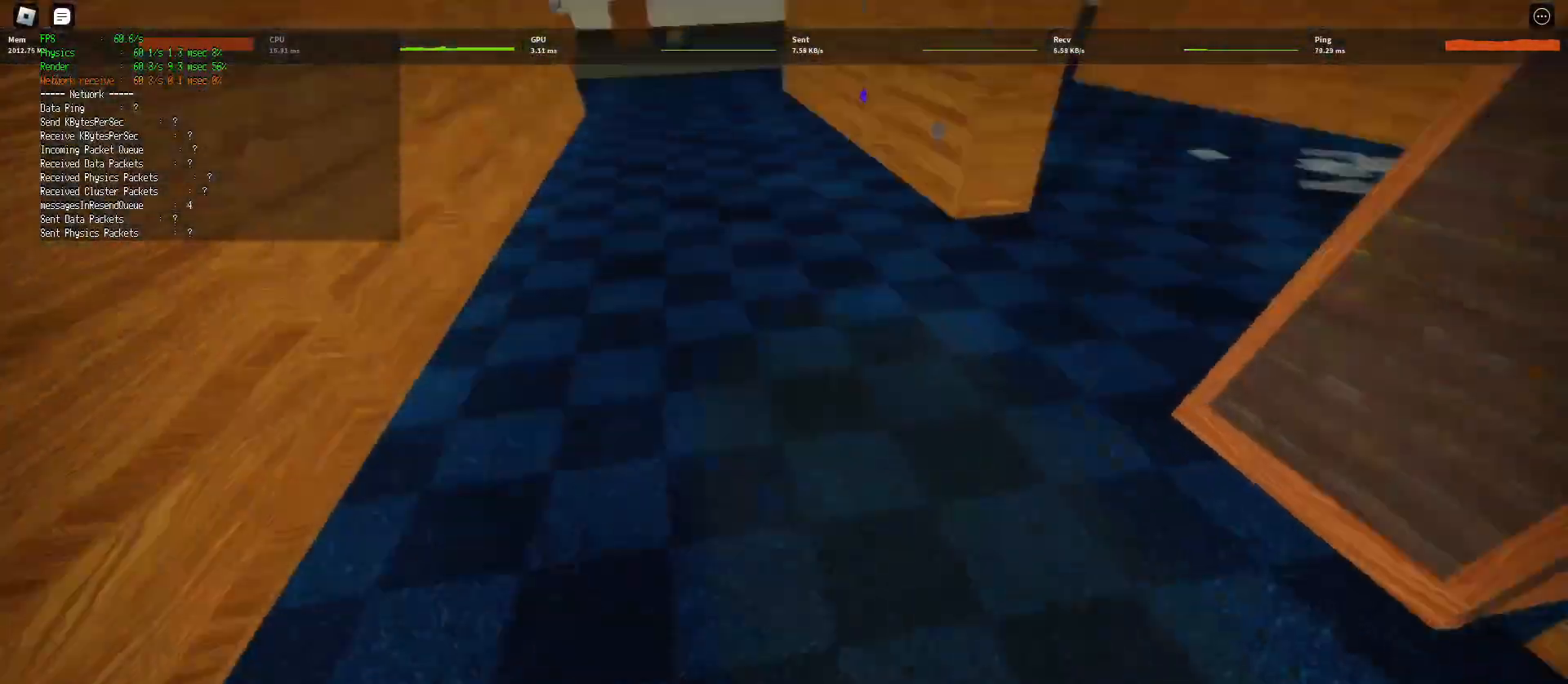
{"keys": ["d", "shift", "w"], "mouse": [], "events": [[17, "space", "down"], [33, "ctrl", "down"], [33, "shift", "up"], [317, "shift", "down"], [317, "space", "up"], [333, "ctrl", "up"]]}
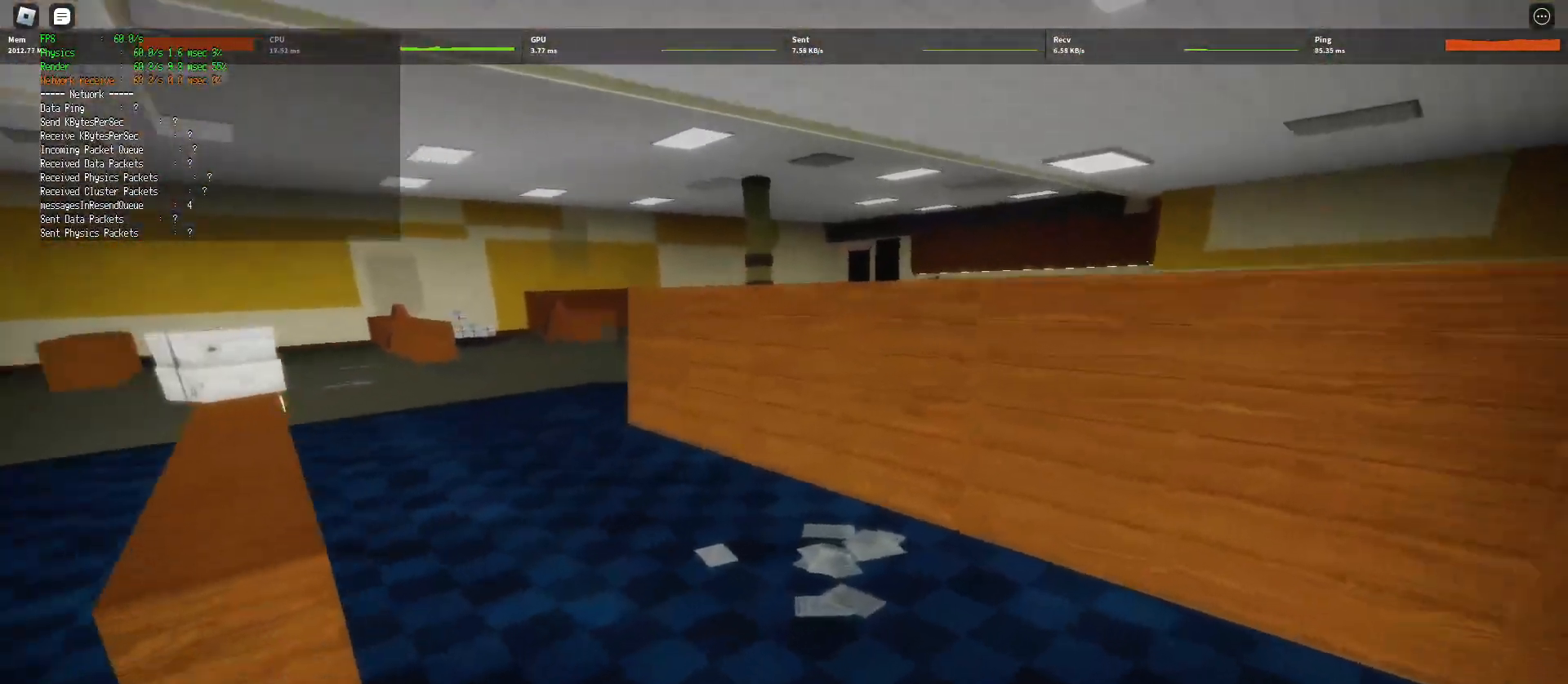
{"keys": ["d", "shift", "w"], "mouse": [], "events": []}
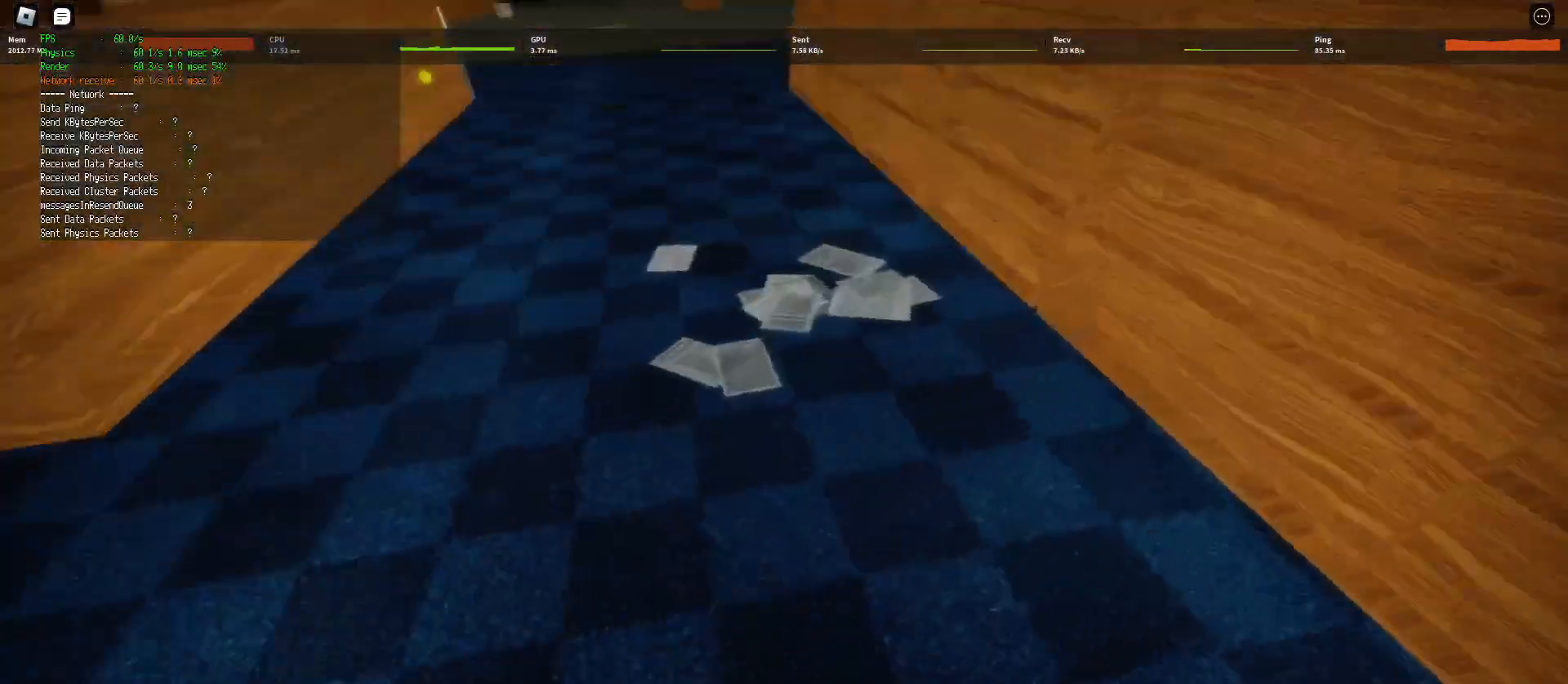
{"keys": ["d", "shift", "w"], "mouse": [], "events": [[33, "shift", "up"], [67, "space", "down"], [100, "ctrl", "down"], [317, "space", "up"], [350, "shift", "down"], [367, "ctrl", "up"]]}
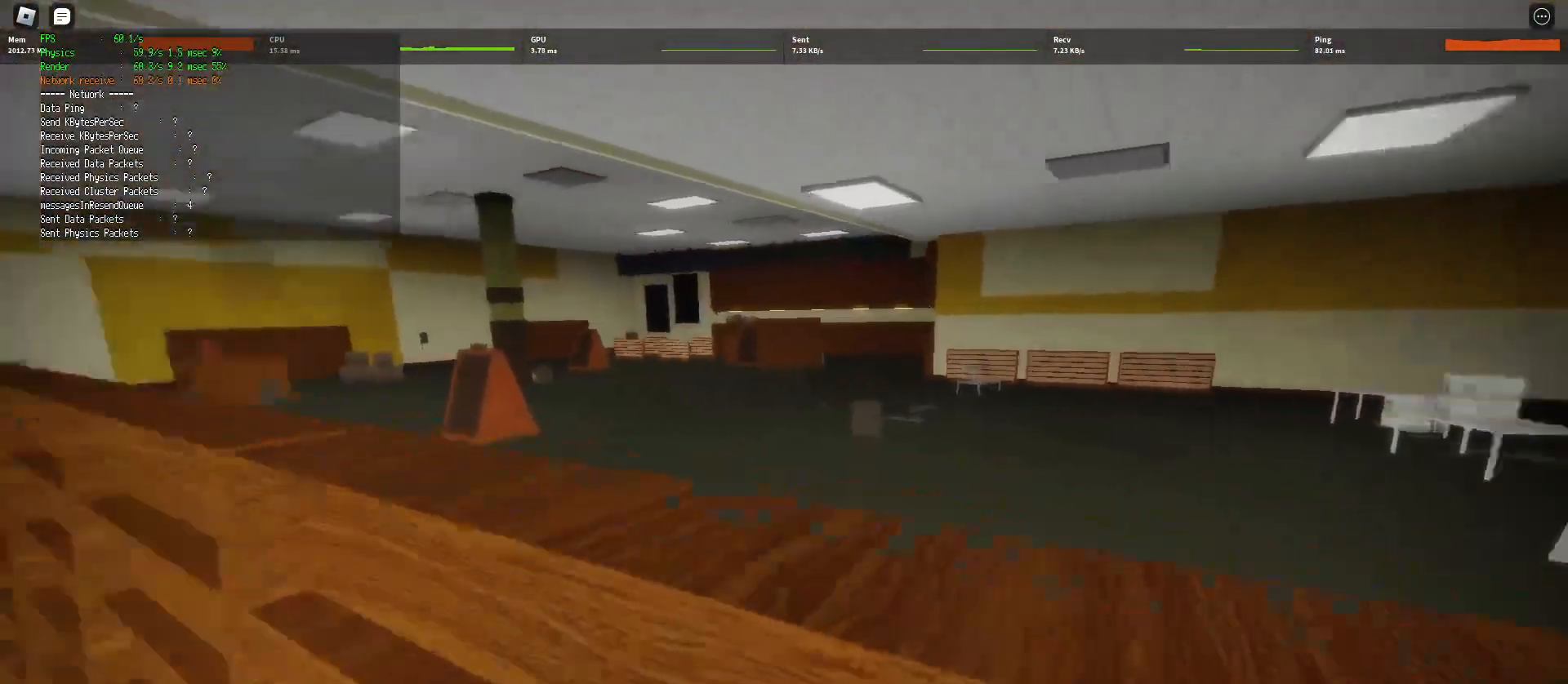
{"keys": ["d", "shift", "w"], "mouse": [], "events": []}
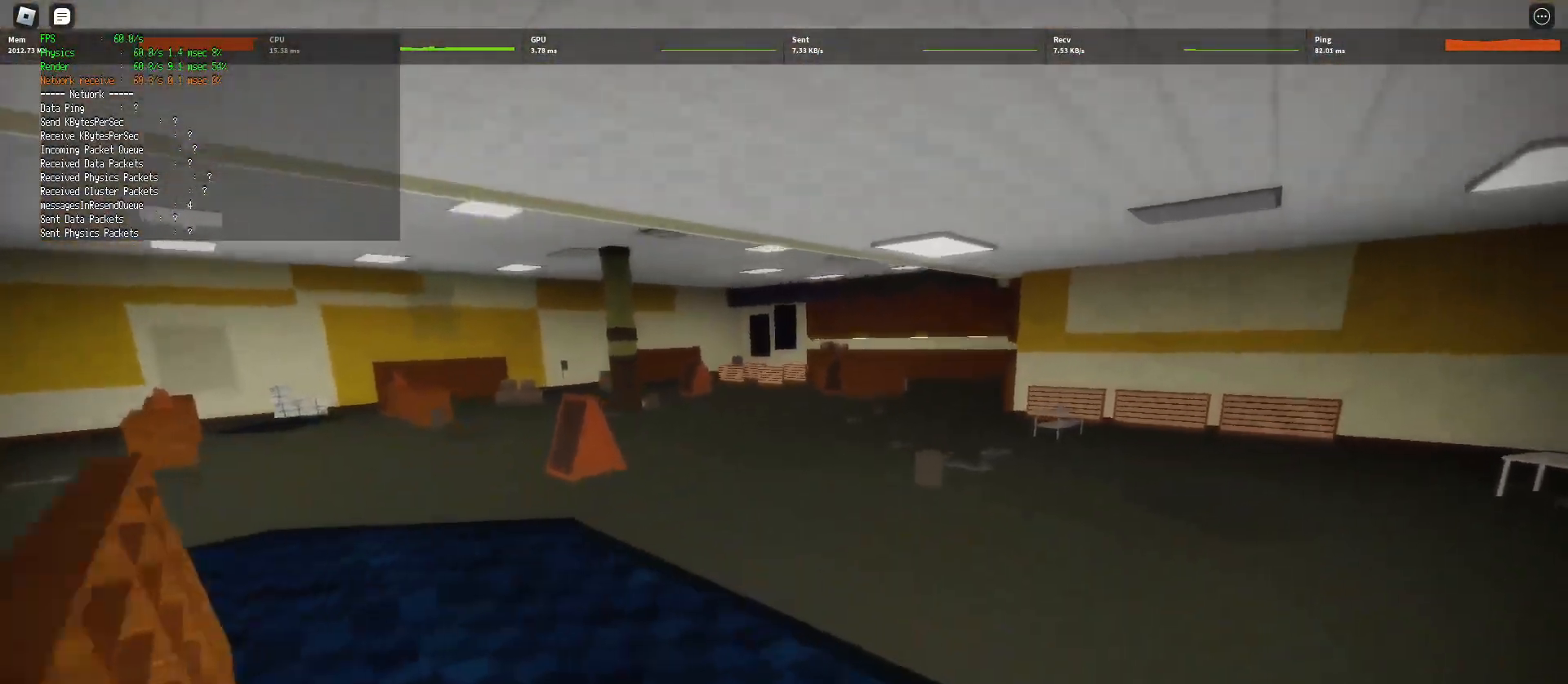
{"keys": ["ctrl", "d", "space", "w"], "mouse": [], "events": [[333, "space", "down"], [367, "ctrl", "down"], [367, "shift", "up"]]}
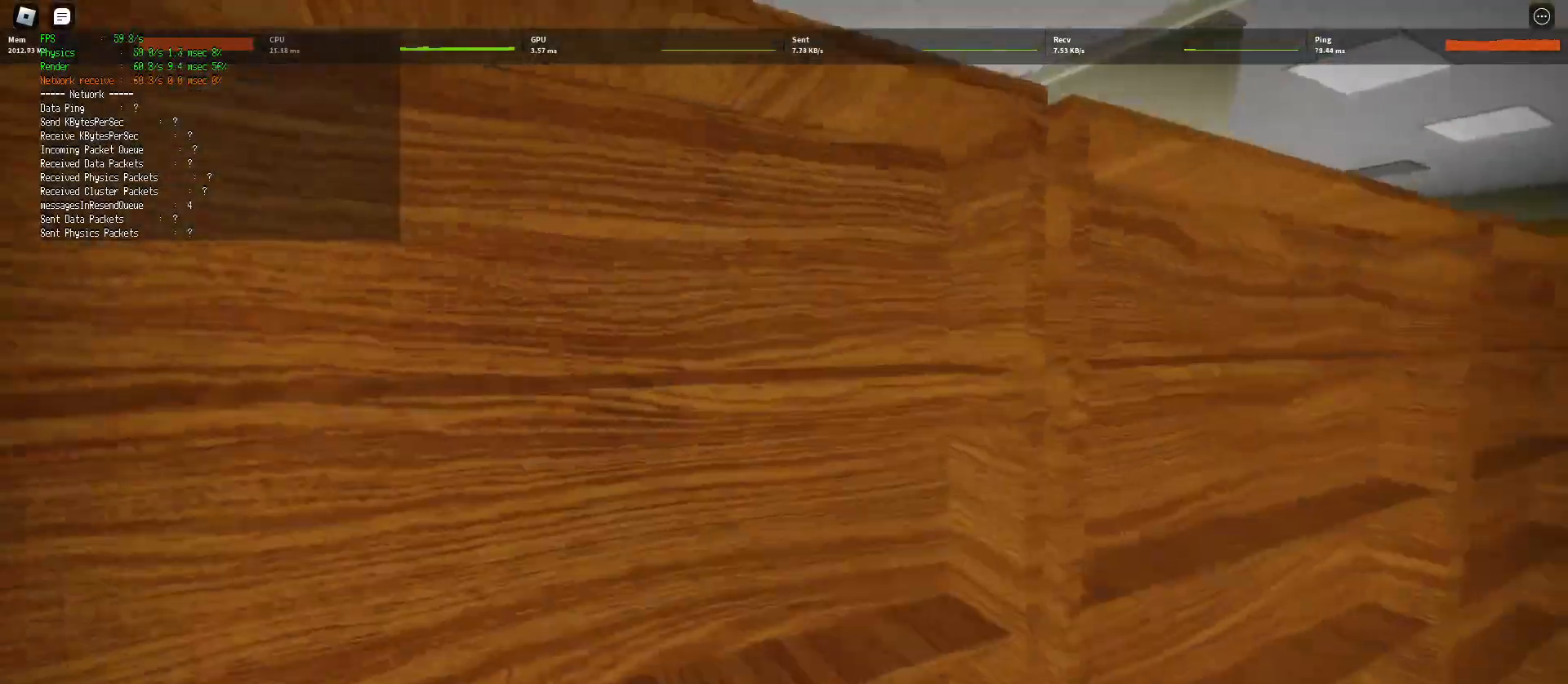
{"keys": ["d", "shift", "w"], "mouse": [], "events": [[100, "shift", "down"], [100, "space", "up"], [117, "ctrl", "up"]]}
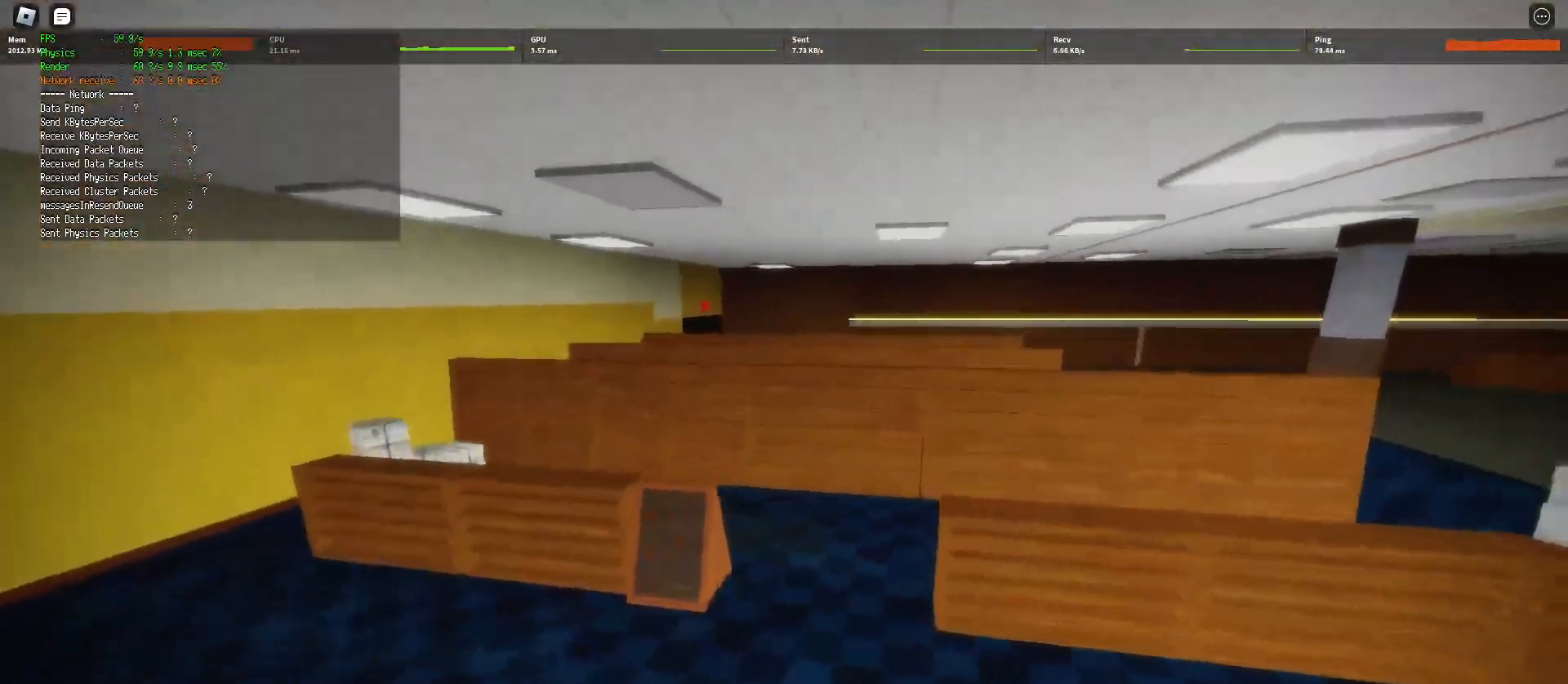
{"keys": ["d", "space", "w"], "mouse": [], "events": [[483, "shift", "up"], [483, "space", "down"]]}
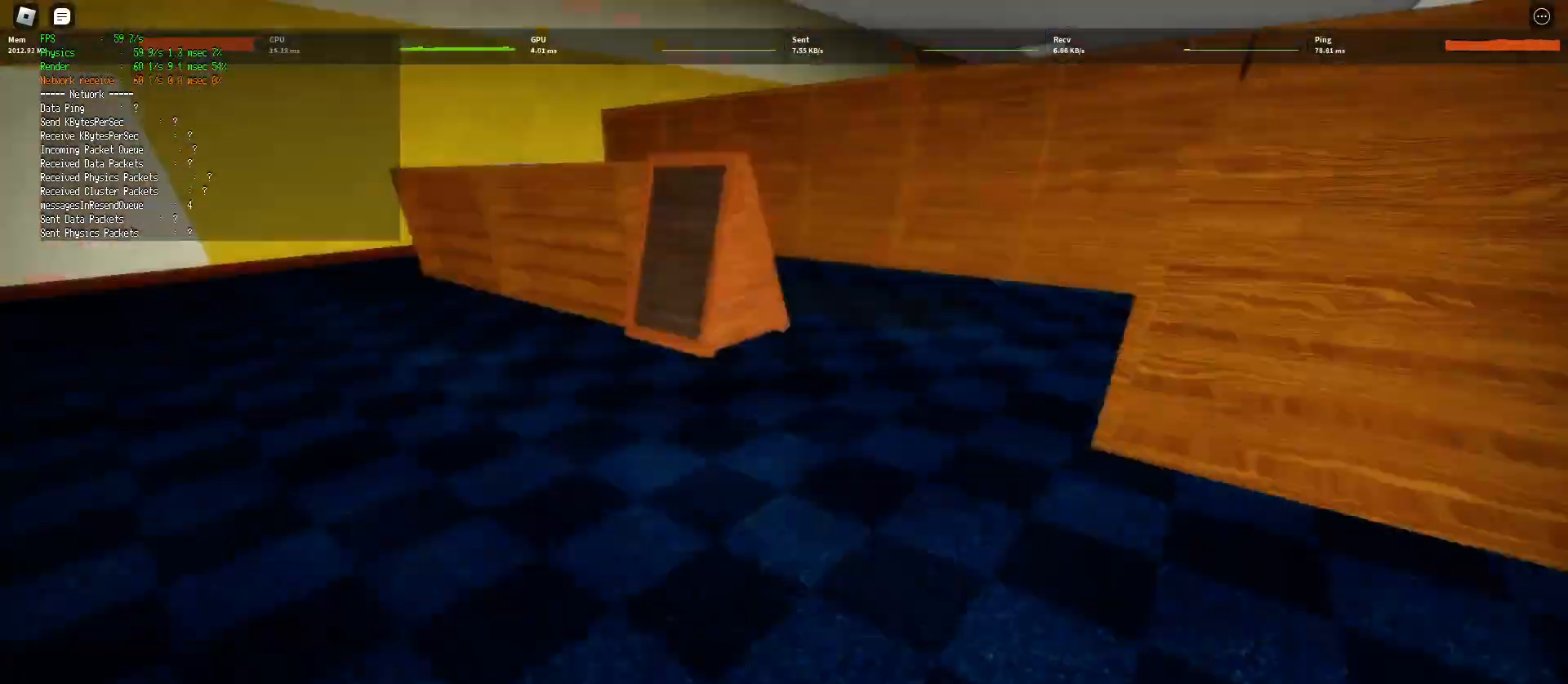
{"keys": ["d", "shift", "w"], "mouse": [], "events": [[33, "ctrl", "down"], [283, "space", "up"], [300, "ctrl", "up"], [300, "shift", "down"]]}
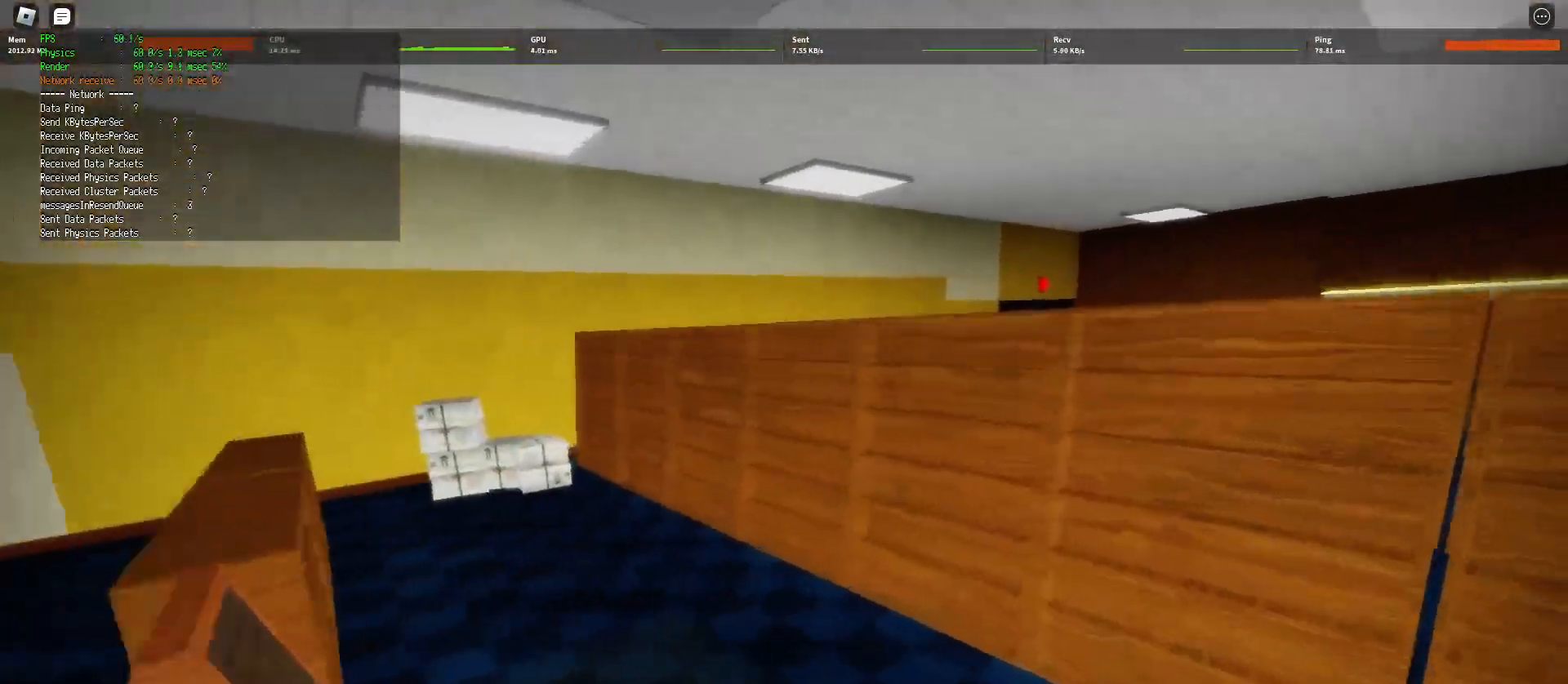
{"keys": ["d", "w"], "mouse": [], "events": [[150, "shift", "up"], [317, "space", "down"], [433, "space", "up"]]}
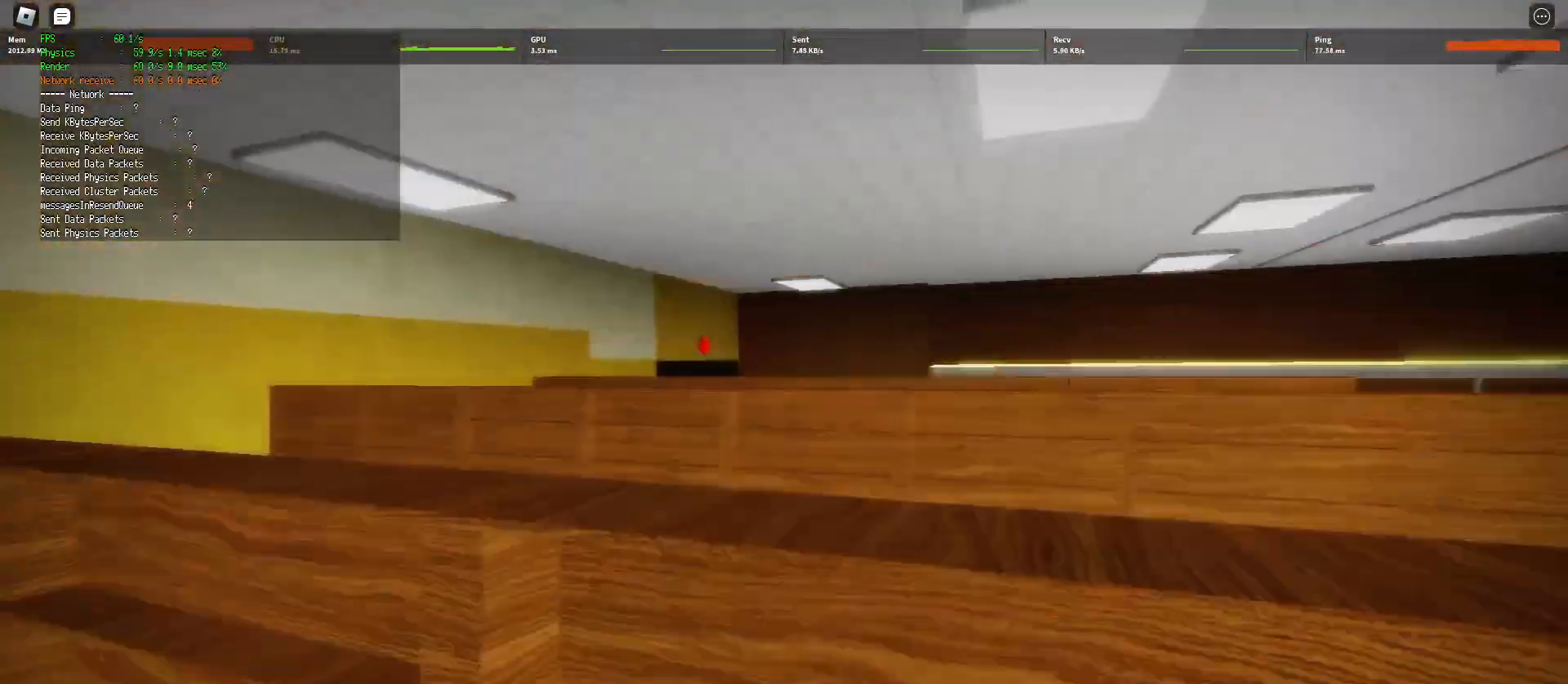
{"keys": ["d", "shift", "w"], "mouse": [], "events": [[133, "shift", "down"]]}
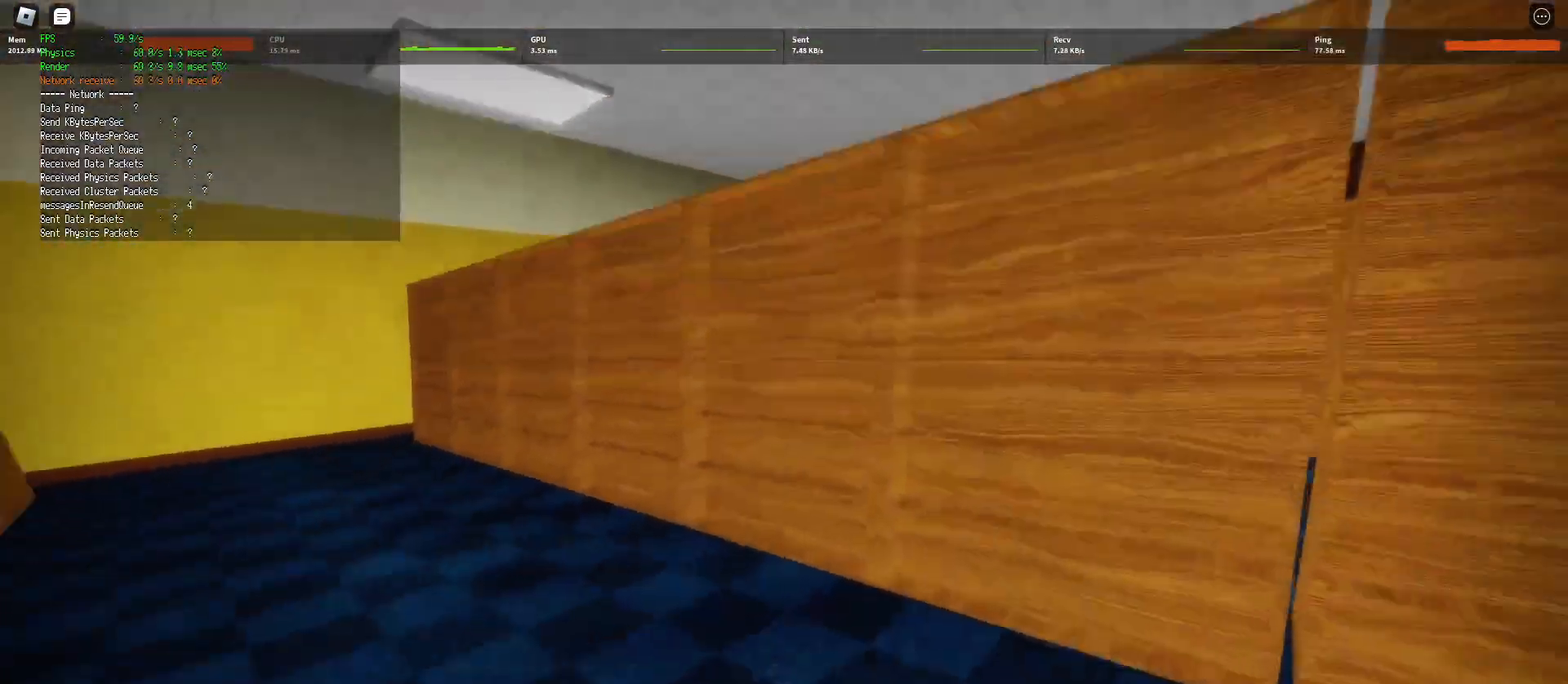
{"keys": ["d", "shift", "w"], "mouse": [], "events": [[183, "shift", "up"], [217, "space", "down"], [350, "space", "up"], [500, "shift", "down"]]}
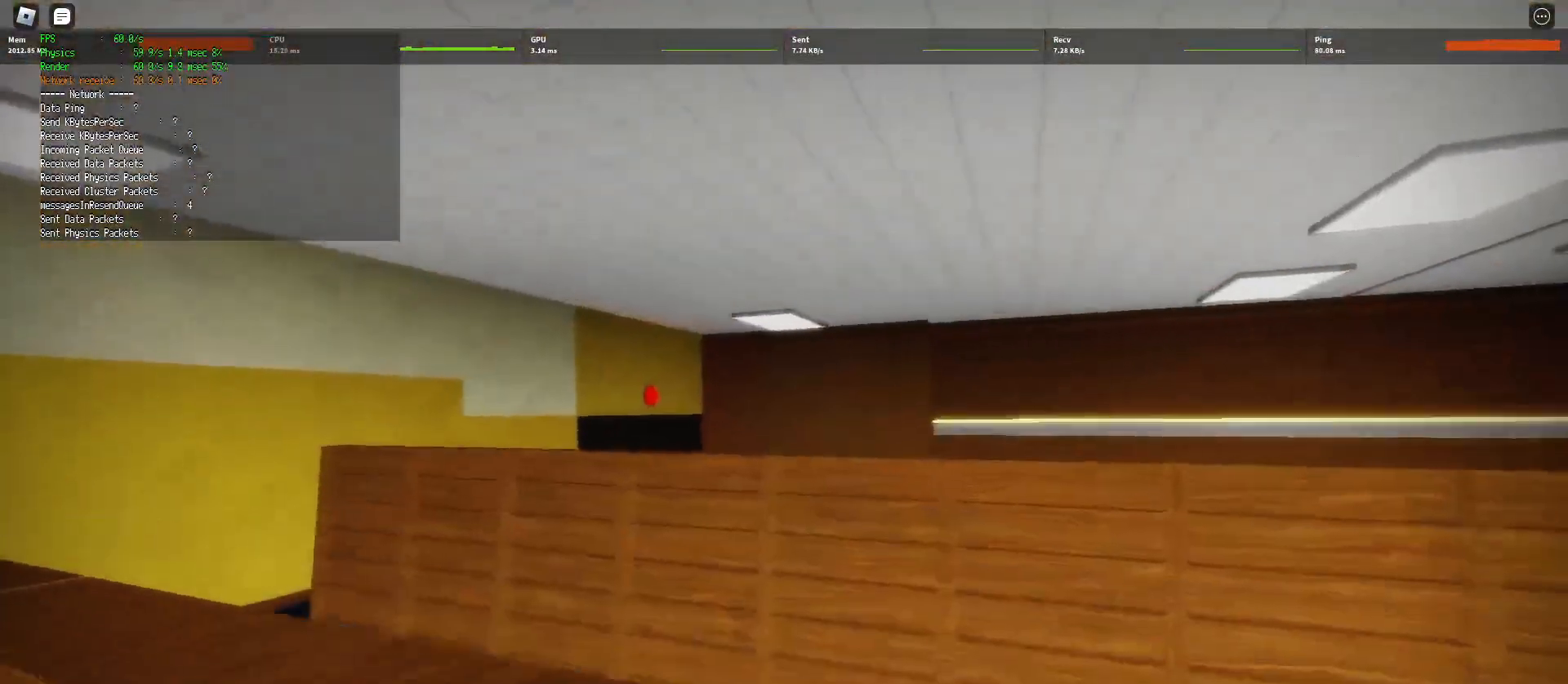
{"keys": ["shift", "w"], "mouse": [], "events": [[50, "d", "up"], [183, "d", "down"], [500, "d", "up"]]}